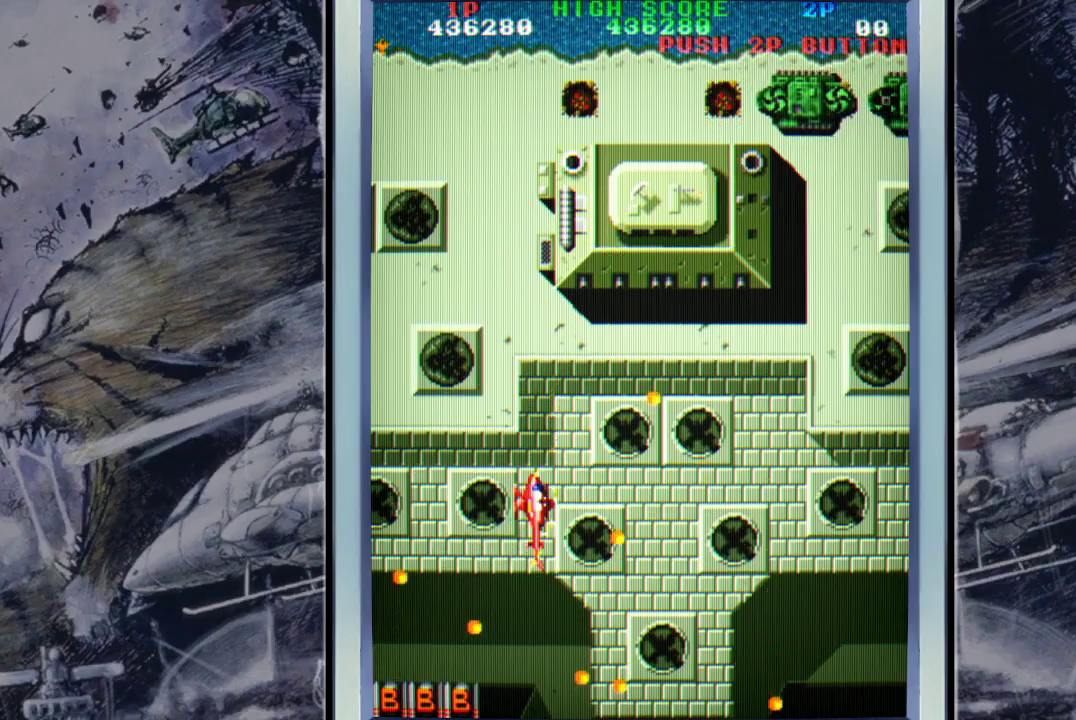
Gameplay with a controller (Xbox layout); each line is a JSON object with the inputs held at the frame after it. "events" lists button and stick changes between this image and that frame as [ms after this image, input, new state], when the widget could be followed in between. Not read: right_stick.
{"buttons": [], "left_stick": "up-right", "events": []}
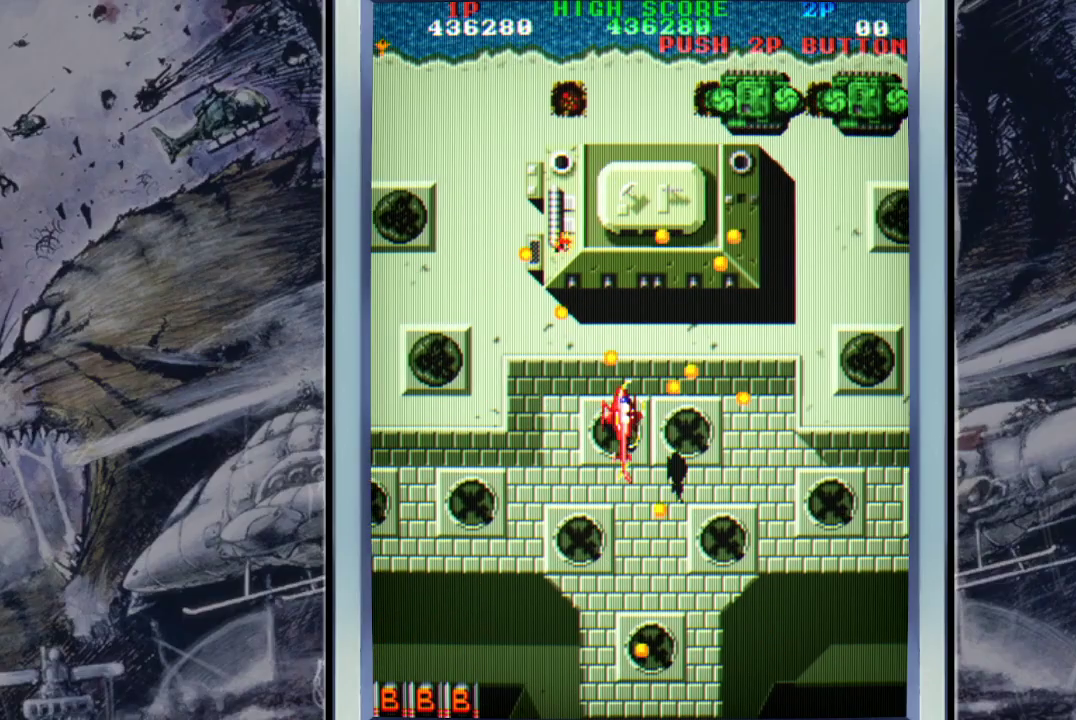
{"buttons": ["B"], "left_stick": "up-right", "events": [[433, "B", "down"]]}
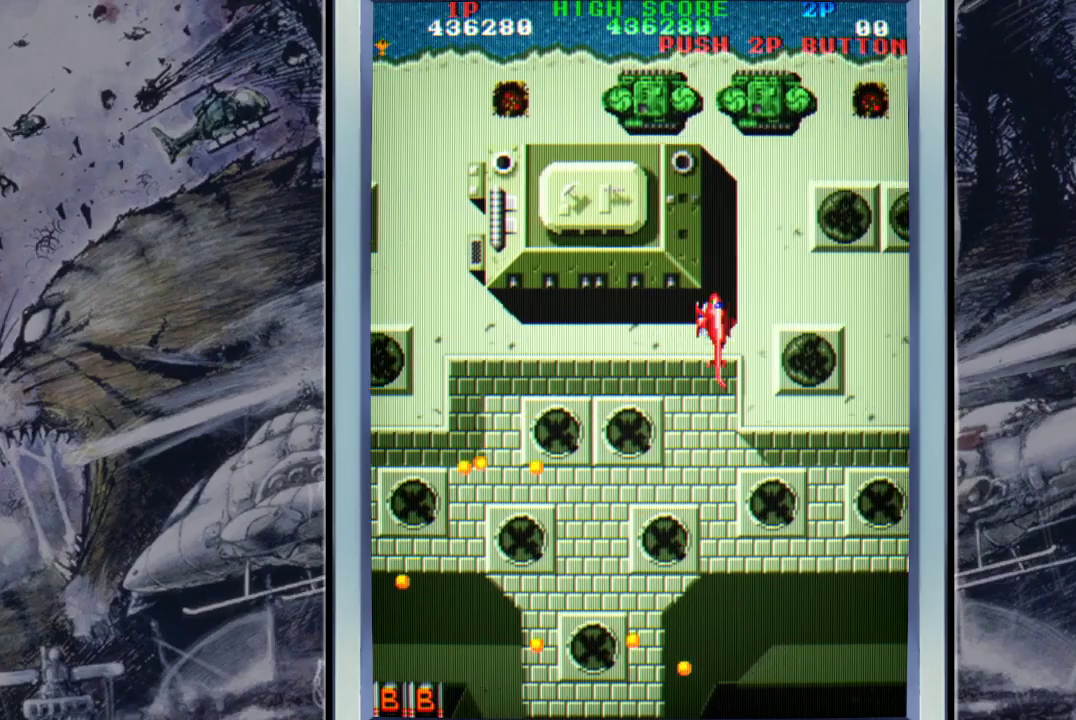
{"buttons": [], "left_stick": "down-left", "events": [[67, "B", "up"], [133, "B", "down"], [133, "left_stick", "down-right"], [200, "B", "up"], [333, "left_stick", "down"], [433, "left_stick", "down-left"]]}
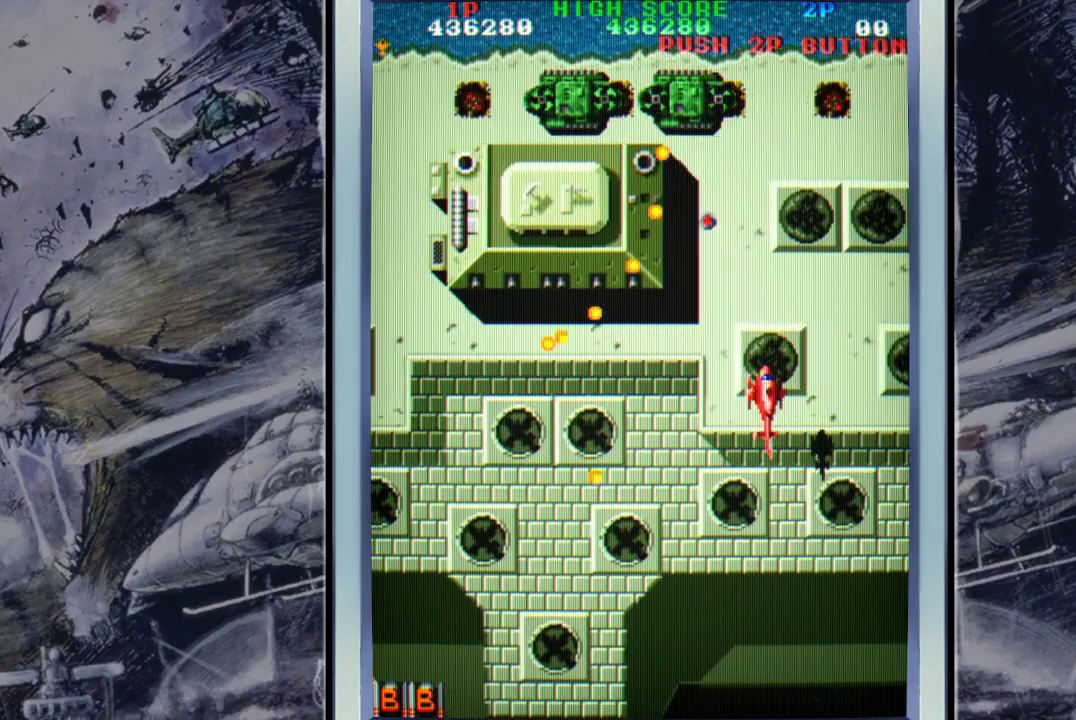
{"buttons": [], "left_stick": "left", "events": [[267, "left_stick", "up-left"], [367, "left_stick", "left"]]}
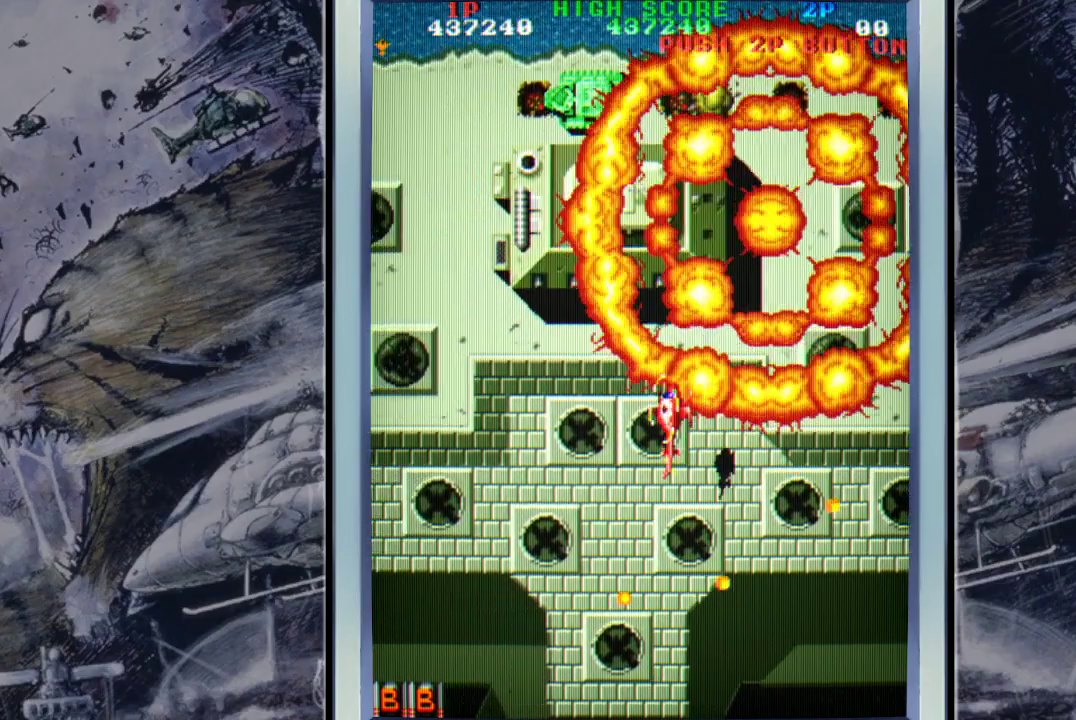
{"buttons": [], "left_stick": "left", "events": [[33, "left_stick", "up-left"], [133, "left_stick", "left"]]}
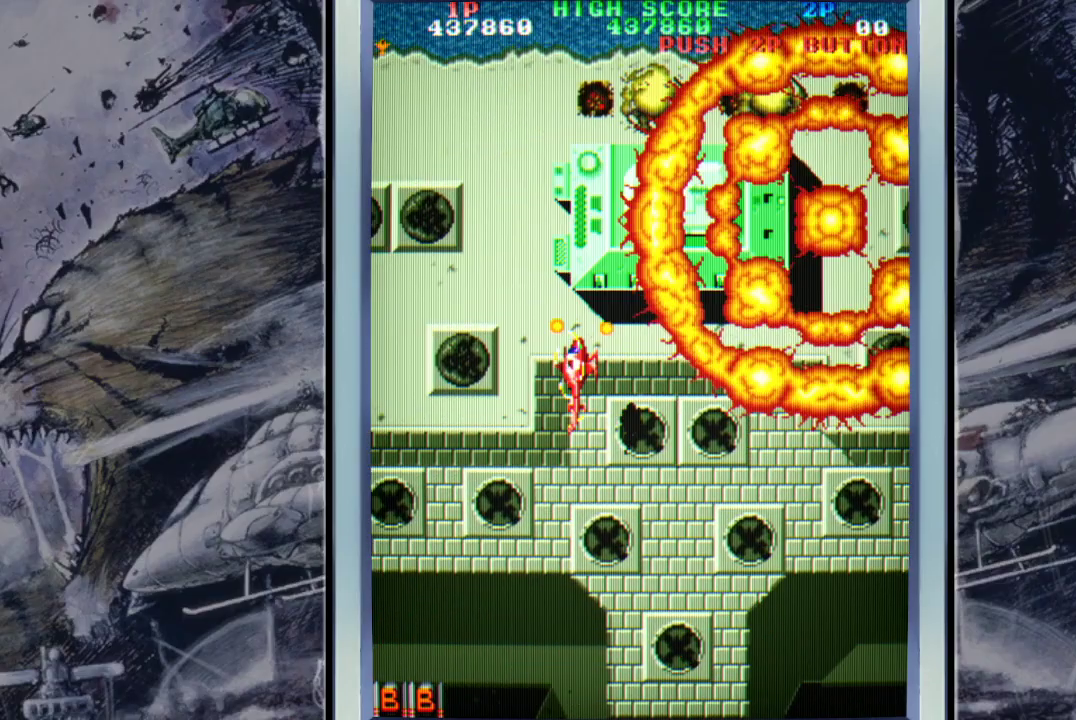
{"buttons": ["A"], "left_stick": "left", "events": [[200, "A", "down"], [333, "A", "up"], [400, "A", "down"]]}
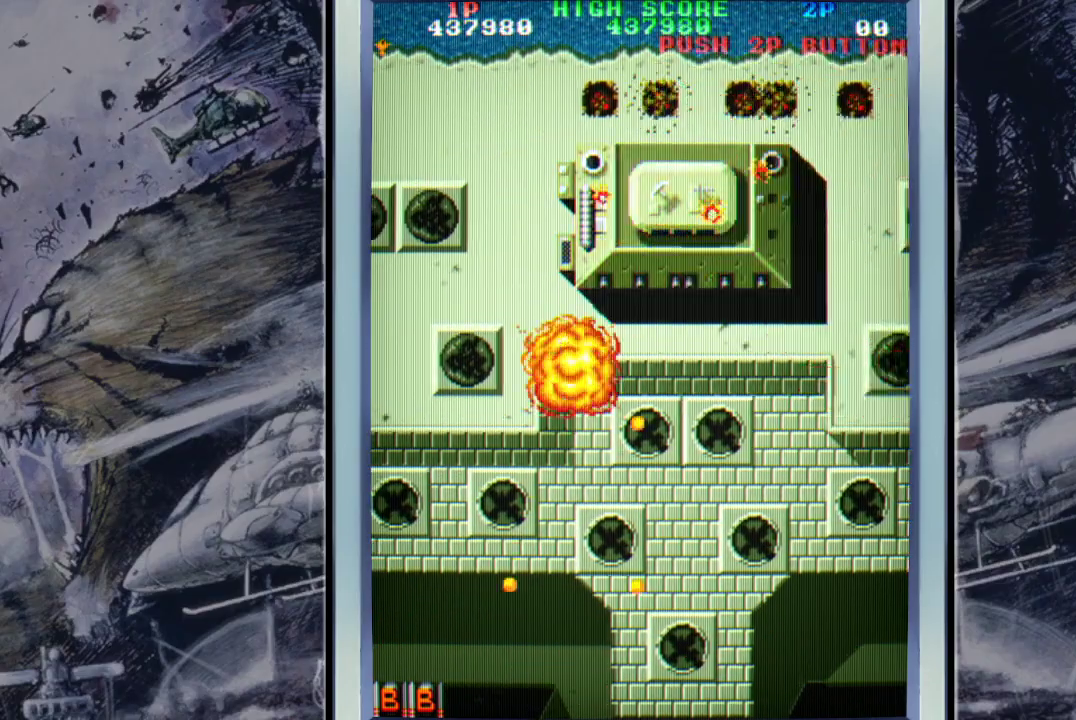
{"buttons": ["A"], "left_stick": "center", "events": [[33, "A", "up"], [33, "left_stick", "down-left"], [133, "A", "down"], [133, "left_stick", "center"], [200, "A", "up"], [467, "A", "down"]]}
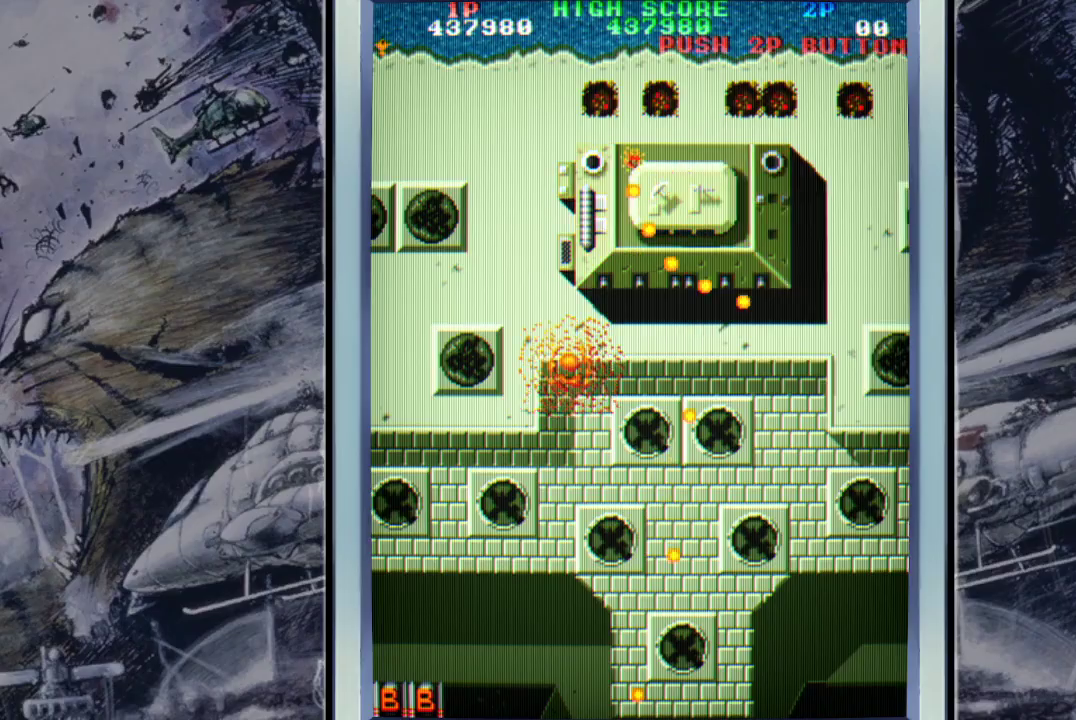
{"buttons": [], "left_stick": "center", "events": [[67, "A", "up"], [233, "A", "down"], [400, "A", "up"]]}
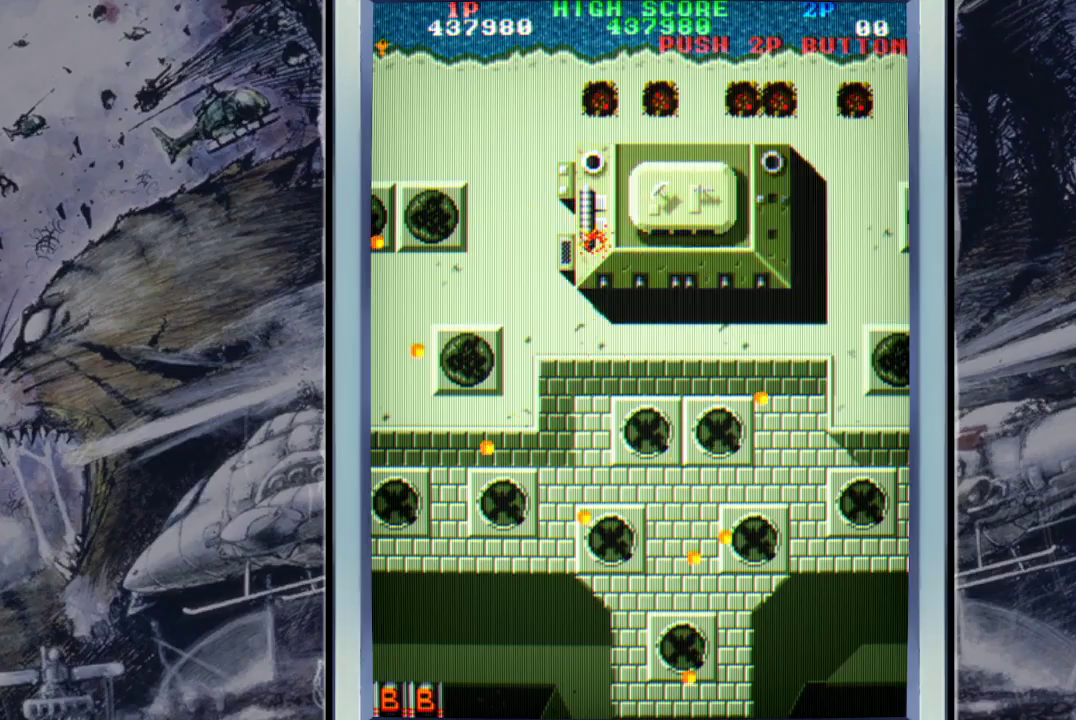
{"buttons": ["A"], "left_stick": "center", "events": [[100, "A", "down"], [233, "A", "up"], [467, "A", "down"]]}
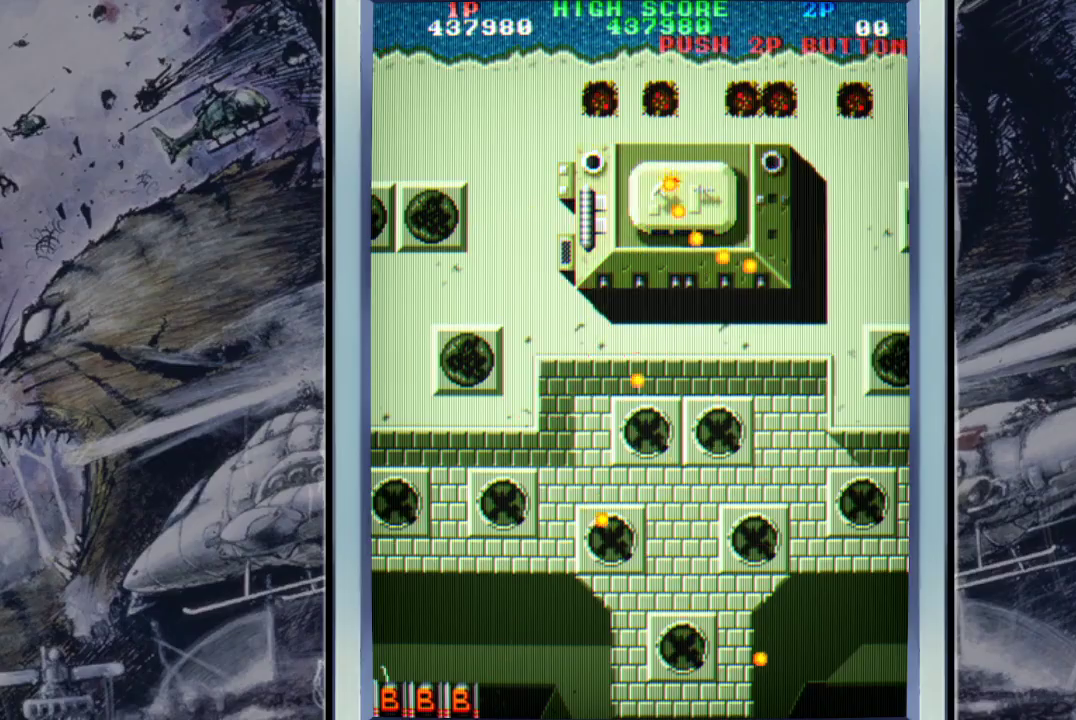
{"buttons": [], "left_stick": "center", "events": [[133, "A", "up"]]}
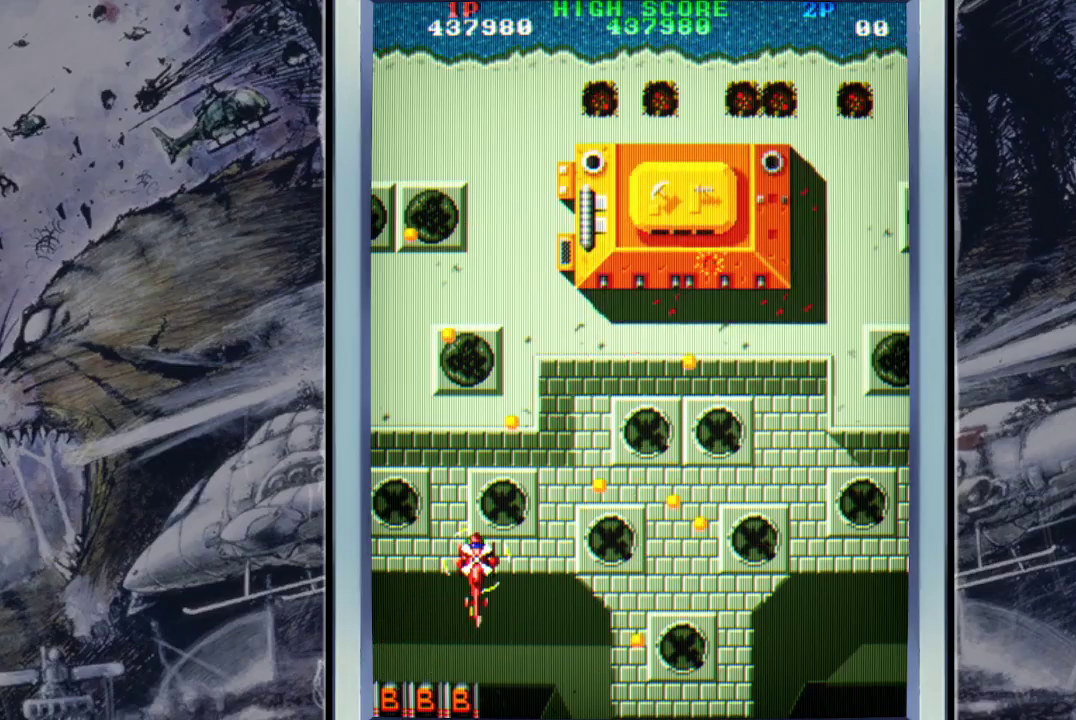
{"buttons": [], "left_stick": "up-right", "events": [[167, "left_stick", "up-right"]]}
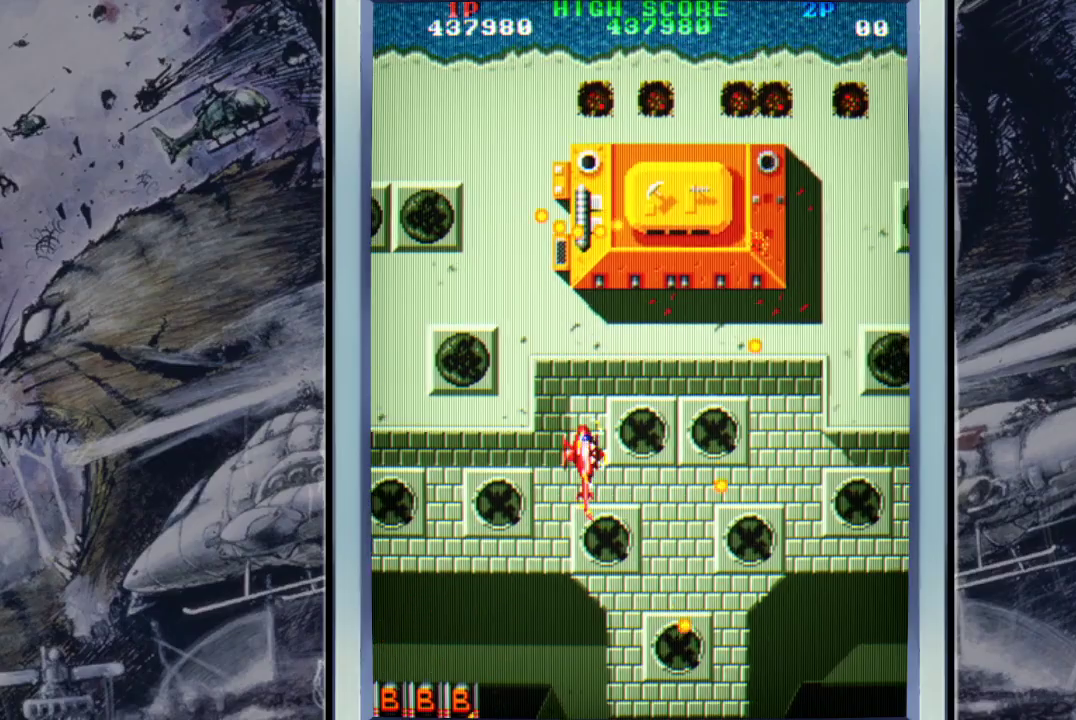
{"buttons": [], "left_stick": "down", "events": [[233, "B", "down"], [300, "B", "up"], [367, "B", "down"], [367, "left_stick", "down"], [500, "B", "up"]]}
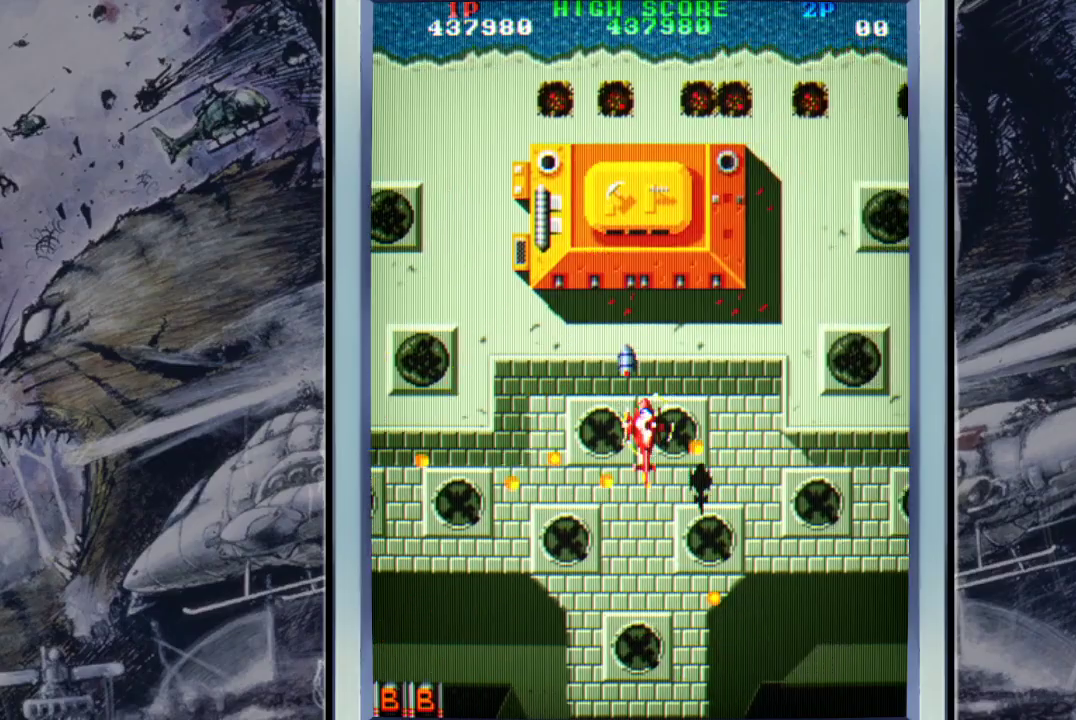
{"buttons": [], "left_stick": "up-right", "events": [[100, "left_stick", "down-left"], [267, "left_stick", "left"], [433, "A", "down"], [433, "left_stick", "up-right"], [500, "A", "up"]]}
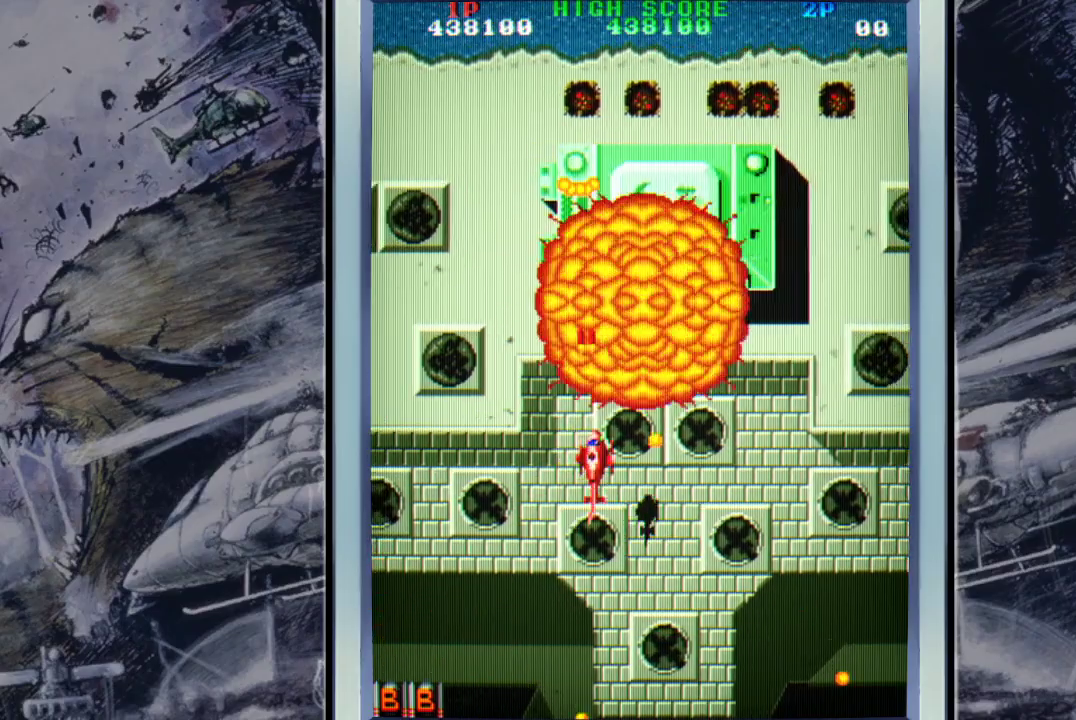
{"buttons": ["A"], "left_stick": "down", "events": [[67, "A", "down"], [200, "A", "up"], [233, "A", "down"], [233, "left_stick", "down"], [367, "A", "up"], [433, "A", "down"]]}
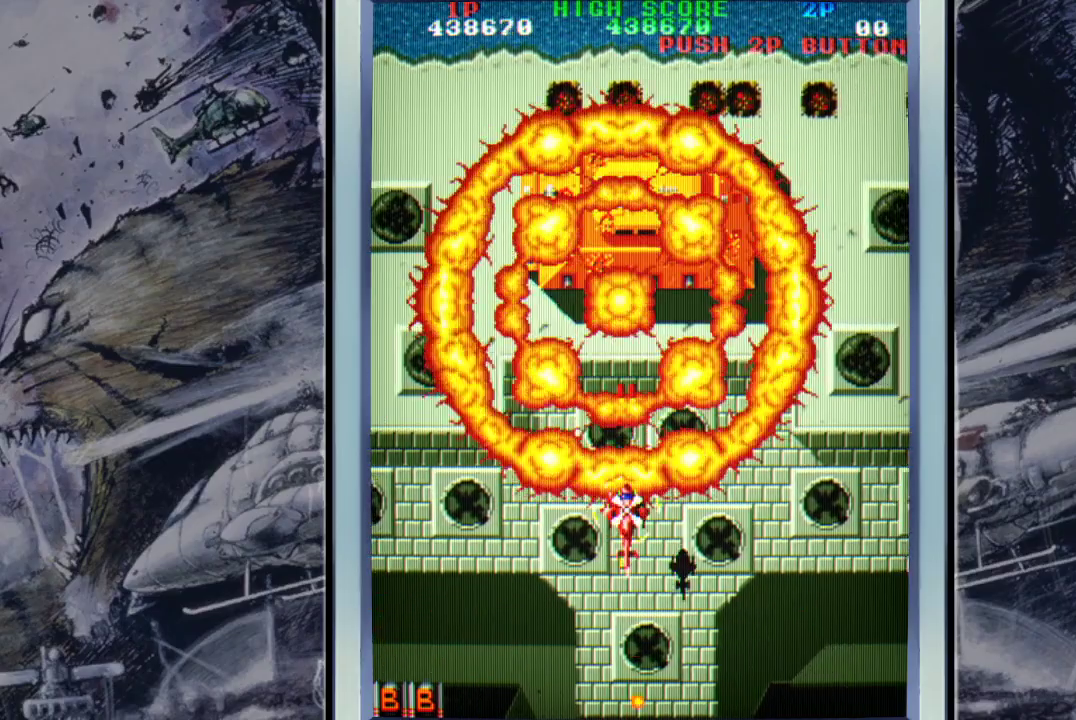
{"buttons": ["A"], "left_stick": "up", "events": [[67, "A", "up"], [100, "A", "down"], [100, "left_stick", "right"], [200, "A", "up"], [200, "left_stick", "up-right"], [300, "A", "down"], [367, "left_stick", "up"], [400, "A", "up"], [467, "A", "down"]]}
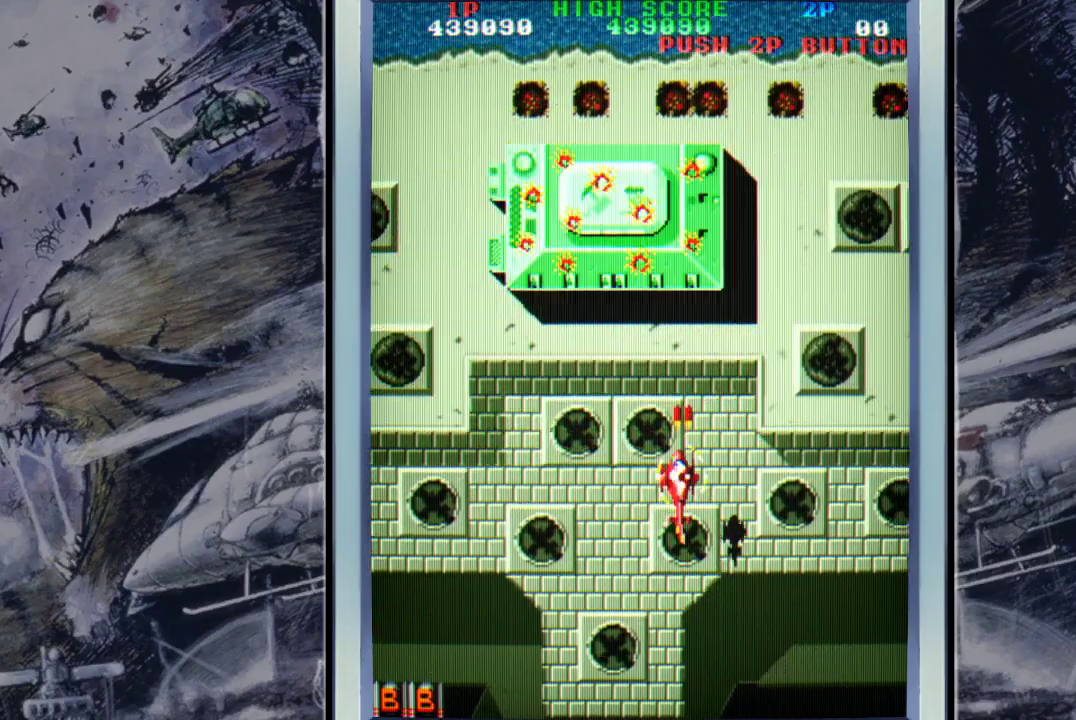
{"buttons": [], "left_stick": "down", "events": [[100, "A", "up"], [133, "B", "down"], [233, "B", "up"], [233, "left_stick", "down-right"], [467, "left_stick", "down"]]}
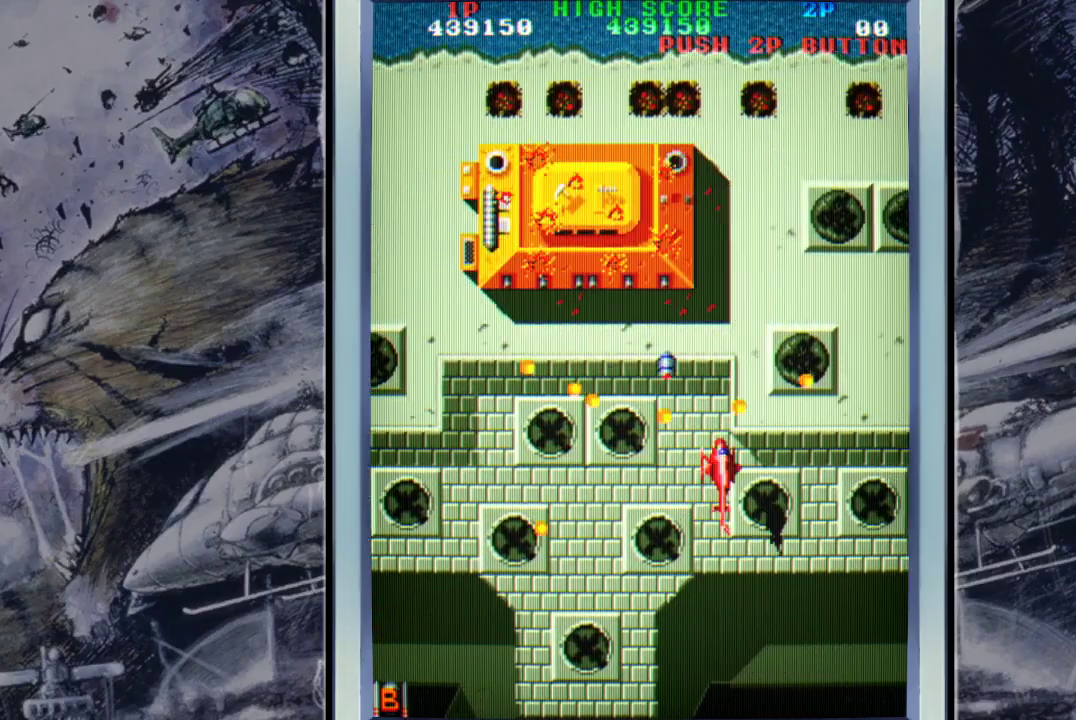
{"buttons": [], "left_stick": "left", "events": [[200, "A", "down"], [300, "A", "up"], [367, "A", "down"], [367, "left_stick", "down-left"], [467, "A", "up"], [500, "left_stick", "left"]]}
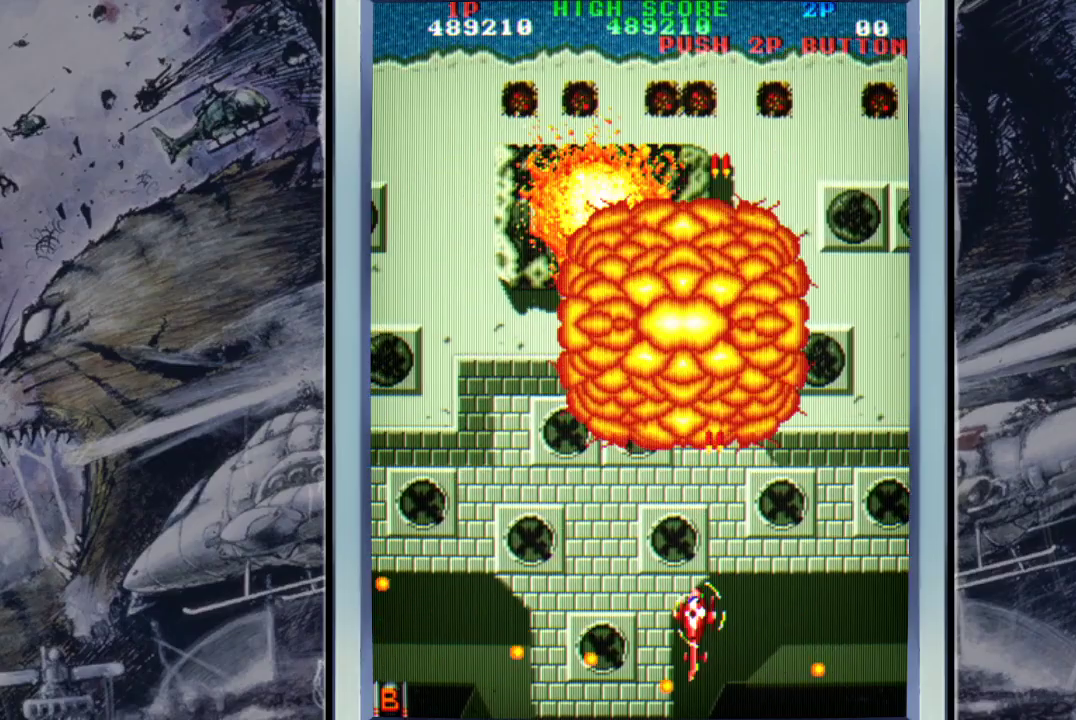
{"buttons": [], "left_stick": "up", "events": [[67, "A", "down"], [167, "left_stick", "center"], [233, "A", "up"], [300, "left_stick", "right"], [367, "left_stick", "up-right"], [500, "left_stick", "up"]]}
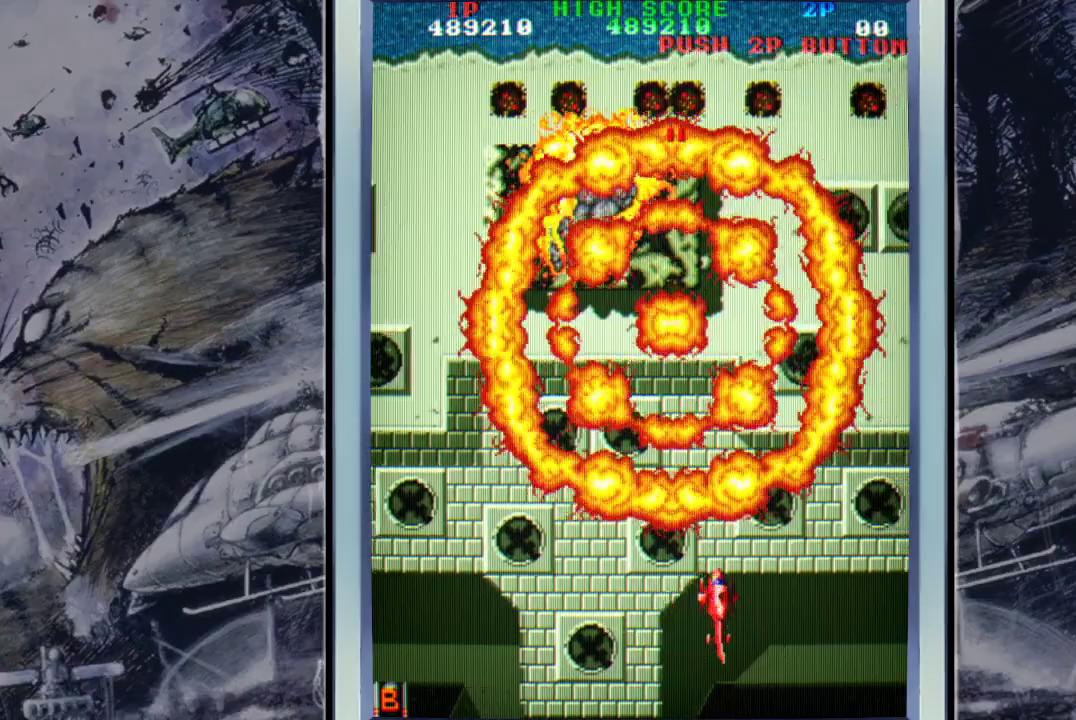
{"buttons": [], "left_stick": "center", "events": [[433, "left_stick", "center"]]}
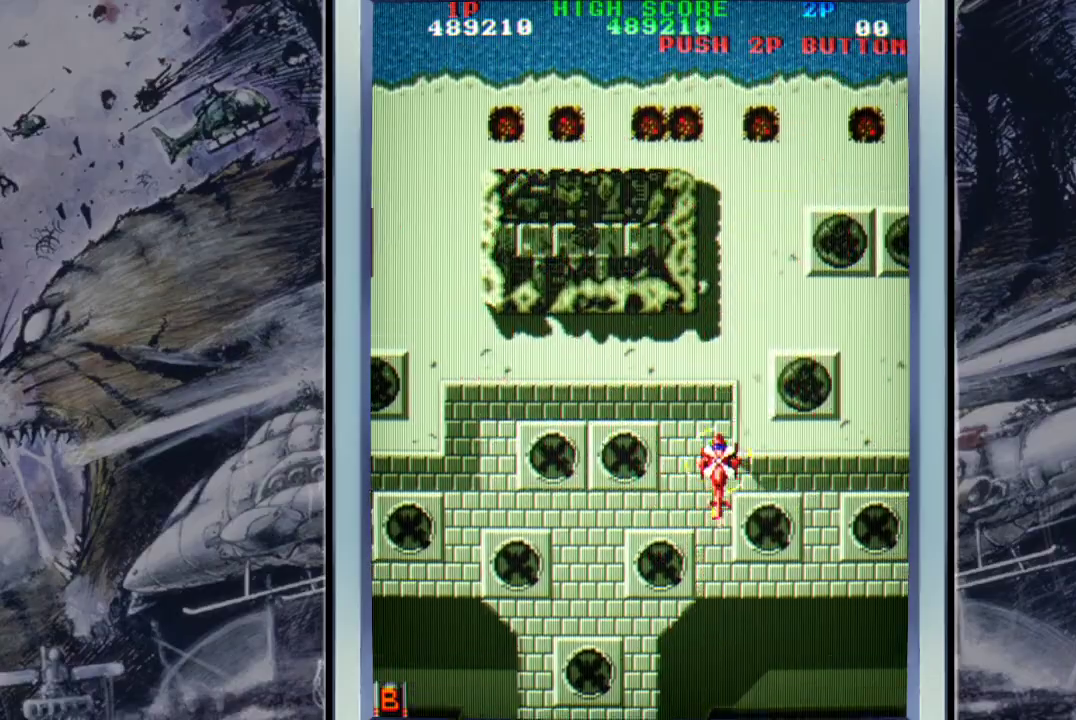
{"buttons": [], "left_stick": "center", "events": []}
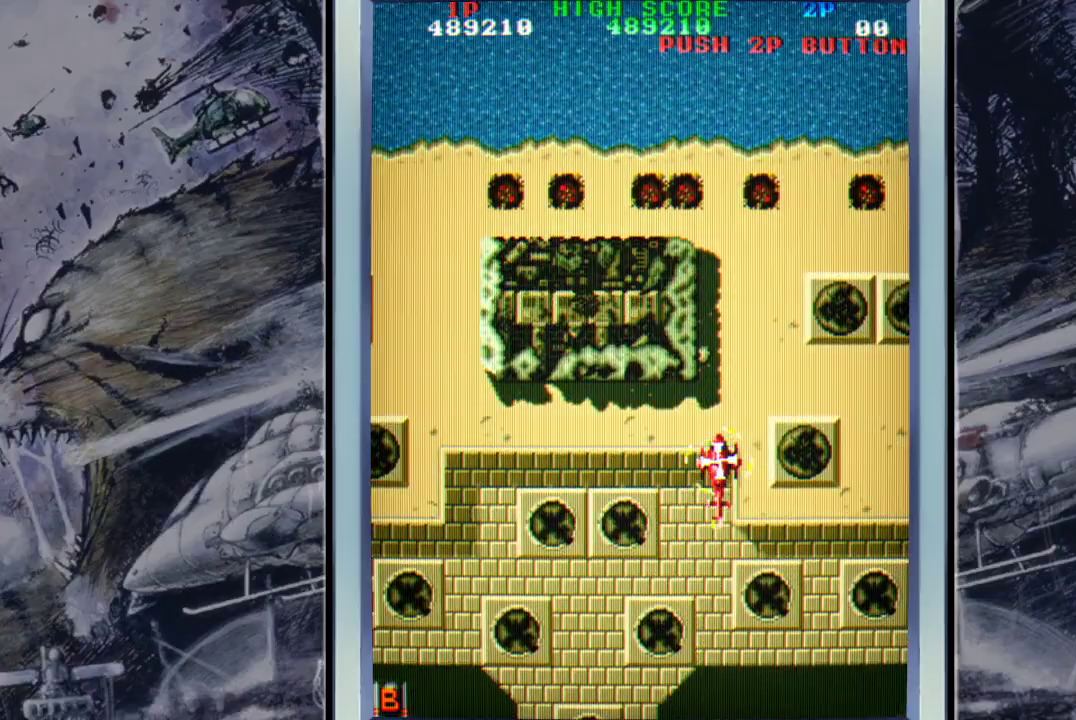
{"buttons": [], "left_stick": "left", "events": [[267, "left_stick", "left"]]}
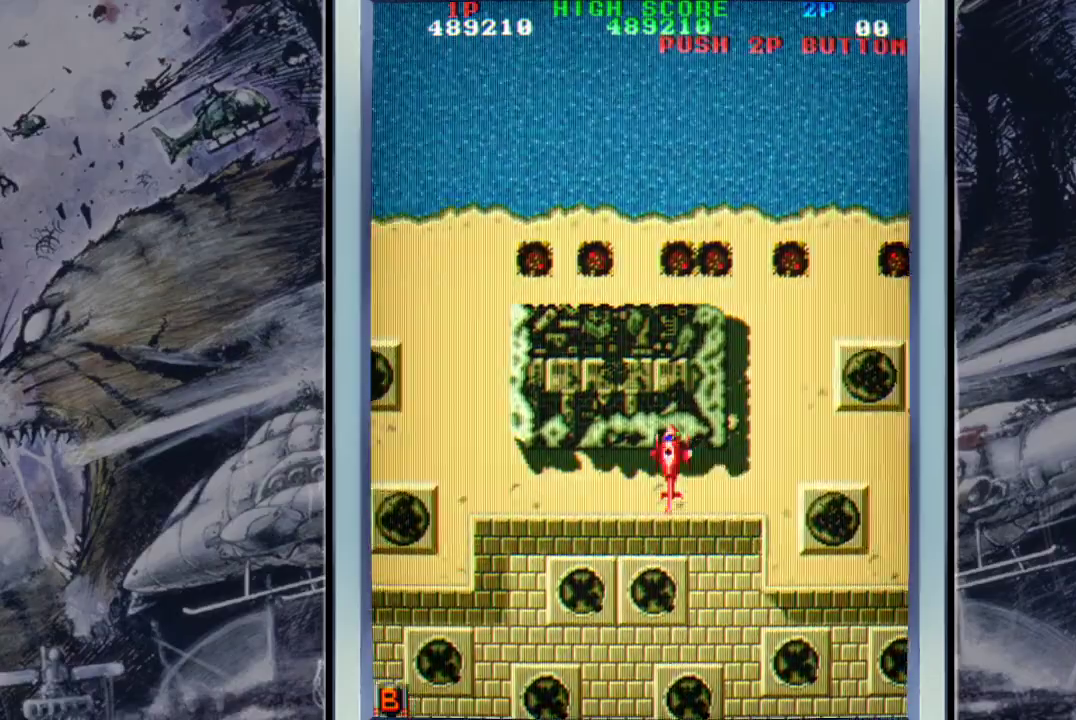
{"buttons": [], "left_stick": "center", "events": [[167, "left_stick", "center"]]}
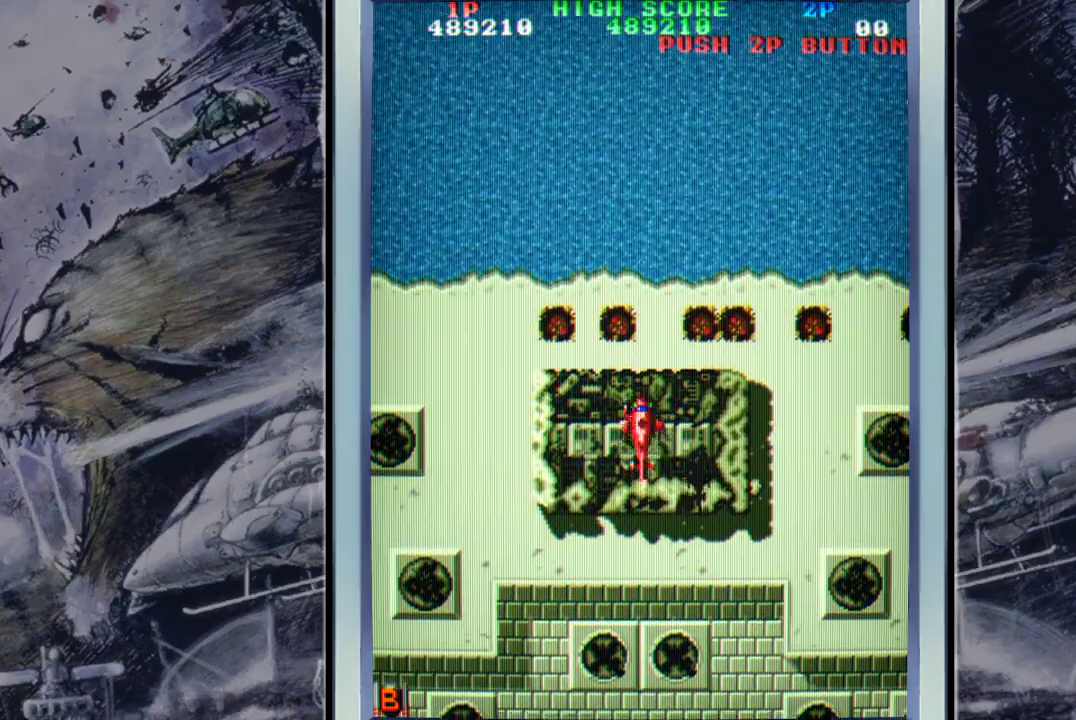
{"buttons": [], "left_stick": "down", "events": [[200, "left_stick", "down"], [333, "A", "down"], [467, "A", "up"]]}
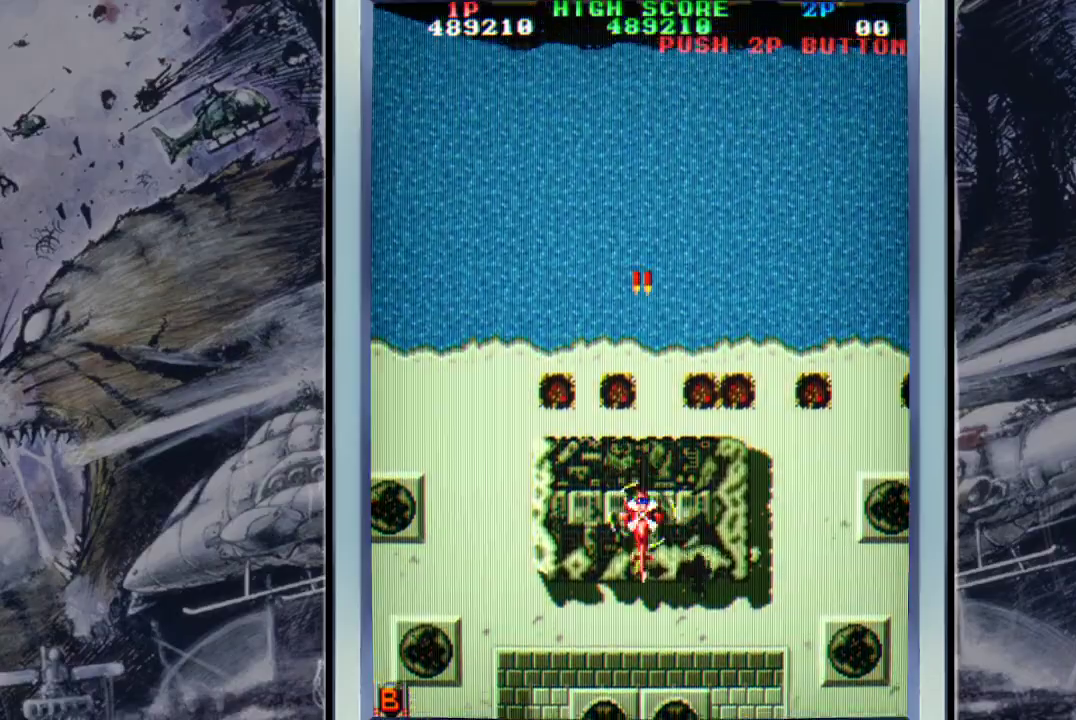
{"buttons": [], "left_stick": "right", "events": [[67, "A", "down"], [133, "A", "up"], [200, "left_stick", "center"], [300, "A", "down"], [400, "A", "up"], [400, "left_stick", "right"]]}
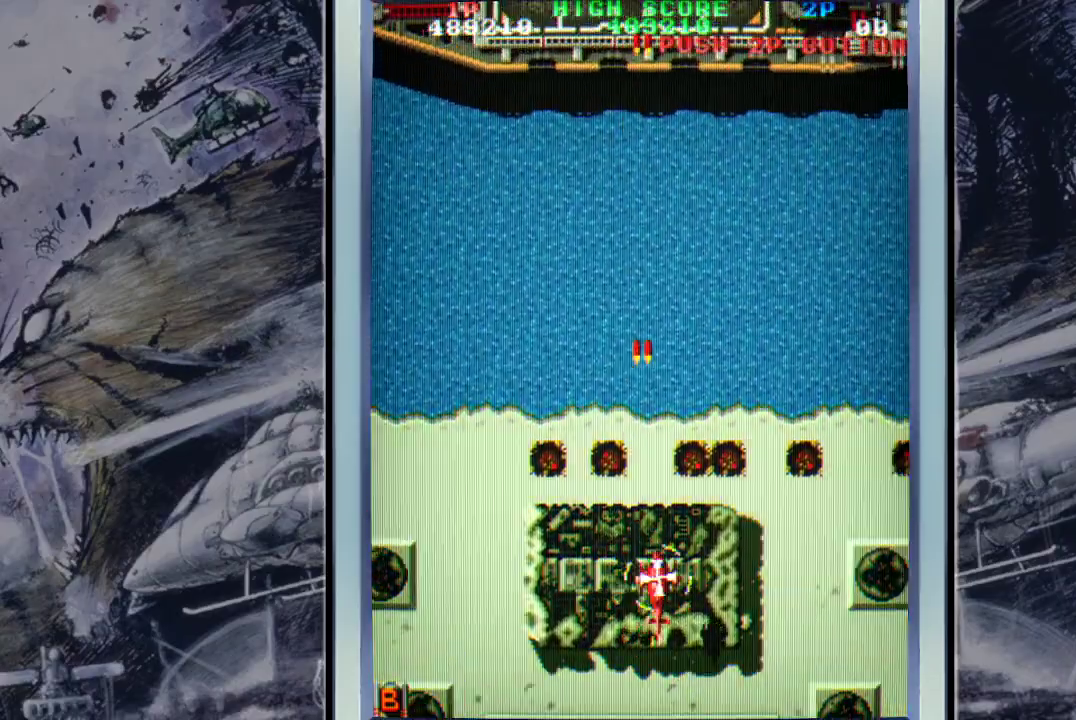
{"buttons": [], "left_stick": "up", "events": [[33, "A", "down"], [100, "left_stick", "up-right"], [133, "A", "up"], [333, "A", "down"], [367, "A", "up"], [367, "left_stick", "up"]]}
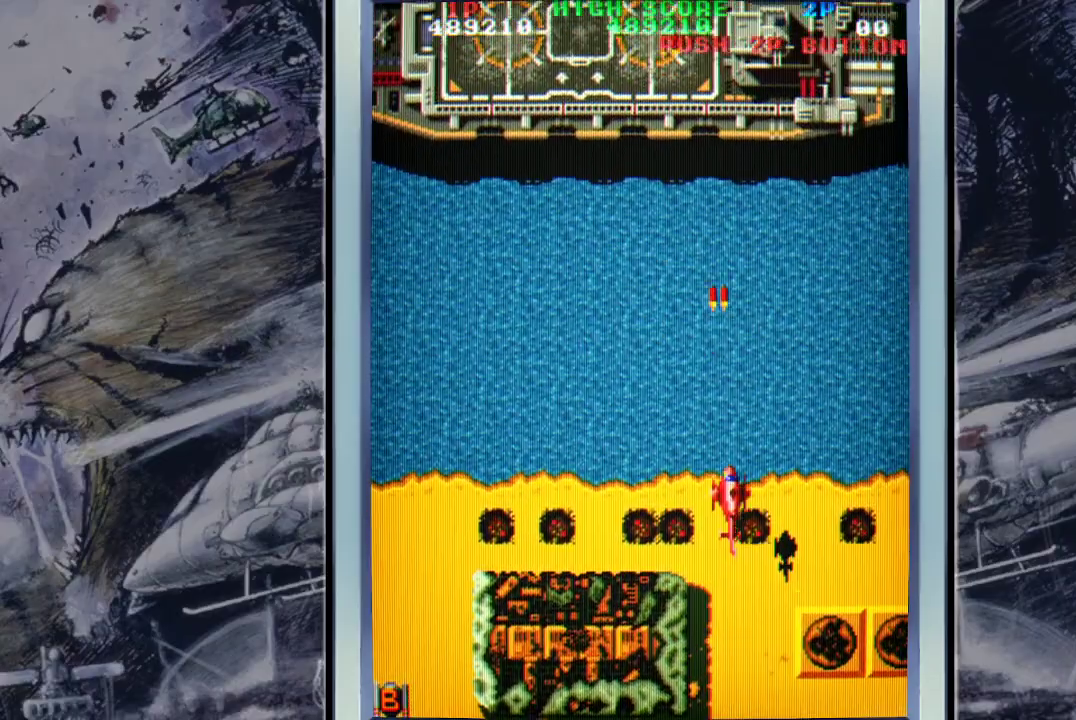
{"buttons": [], "left_stick": "up-left", "events": [[67, "A", "down"], [67, "left_stick", "up-left"], [167, "A", "up"], [333, "A", "down"], [433, "A", "up"]]}
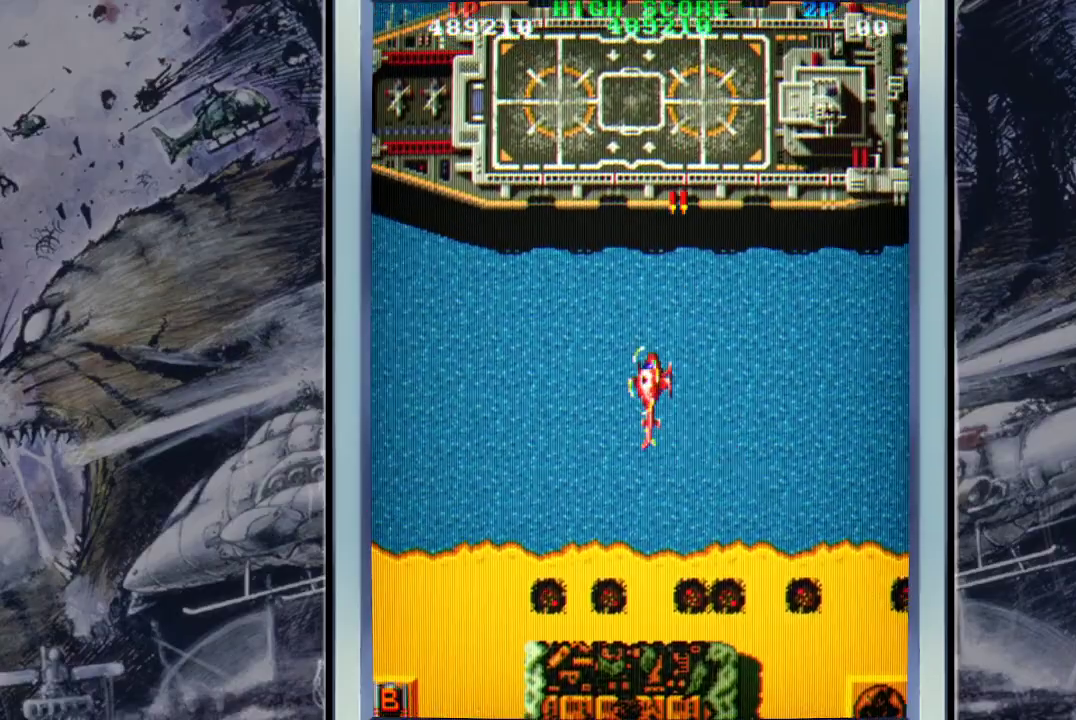
{"buttons": [], "left_stick": "center", "events": [[133, "A", "down"], [133, "left_stick", "up"], [200, "A", "up"], [500, "left_stick", "center"]]}
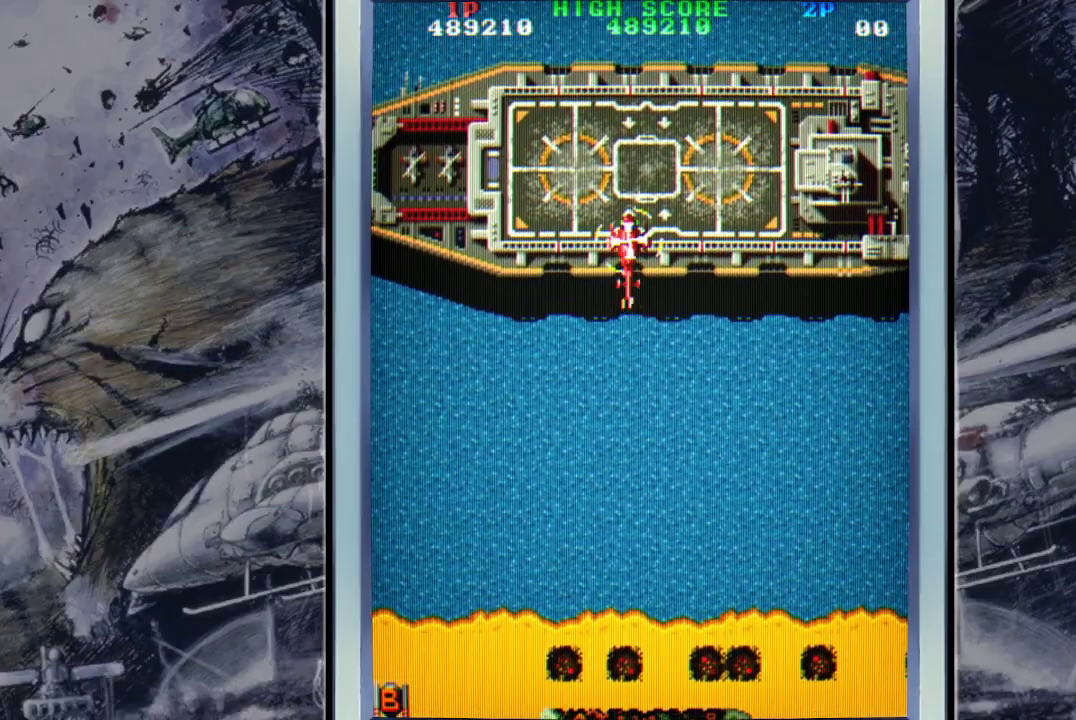
{"buttons": [], "left_stick": "down-left", "events": [[100, "A", "down"], [167, "left_stick", "up"], [267, "A", "up"], [267, "left_stick", "up-left"], [400, "left_stick", "down-left"]]}
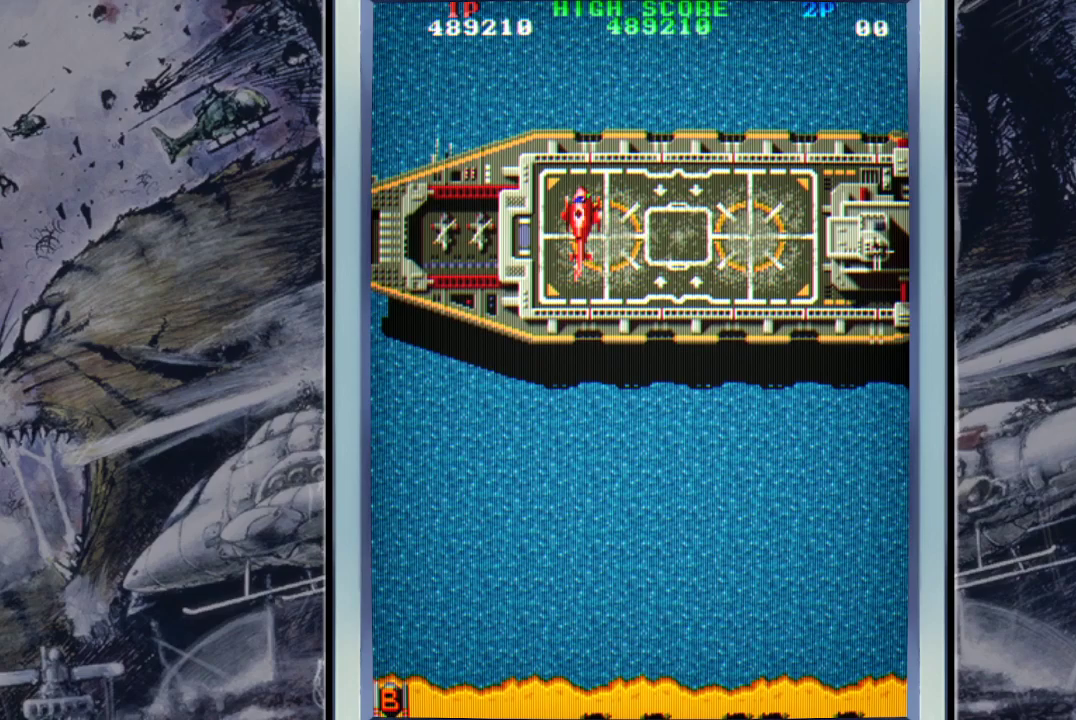
{"buttons": [], "left_stick": "center", "events": [[33, "left_stick", "center"], [133, "left_stick", "down"], [267, "left_stick", "center"]]}